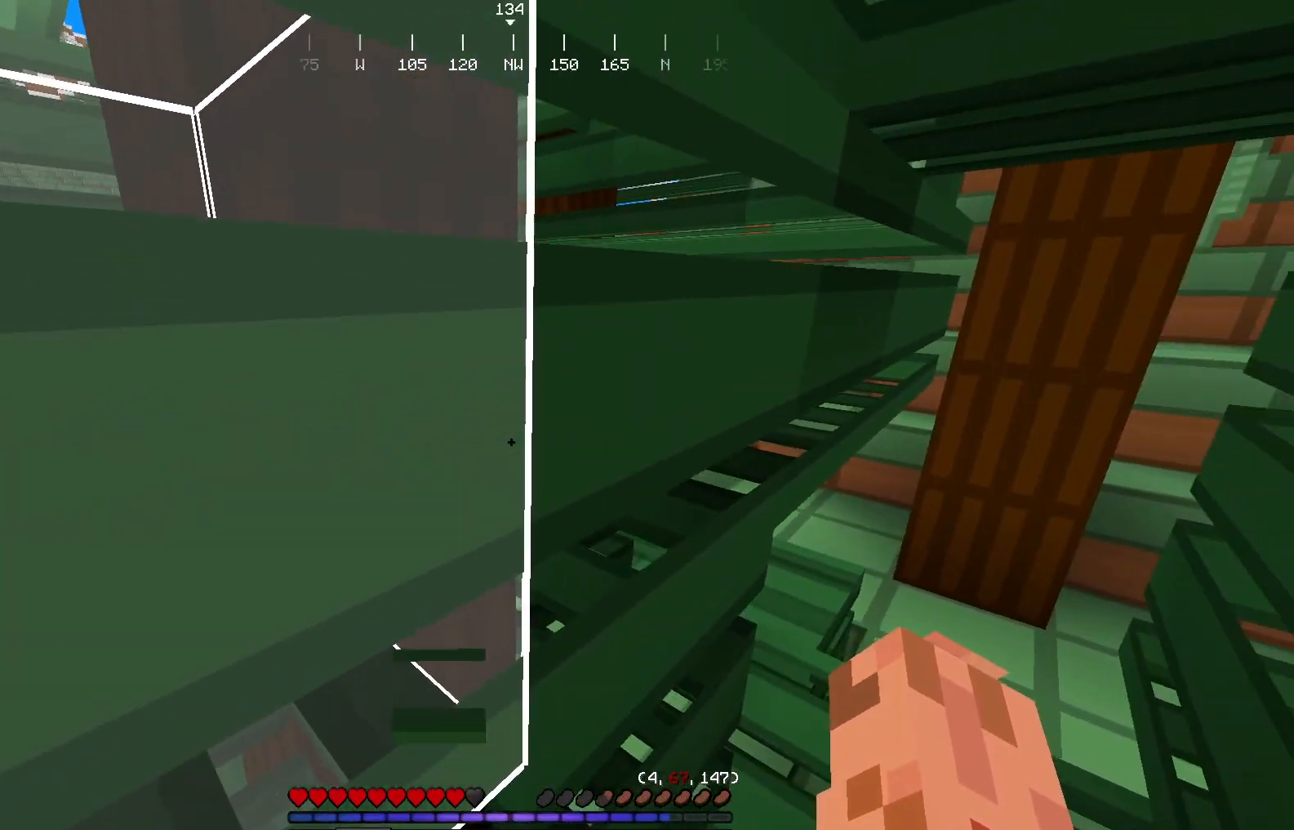
Gameplay with keyboard and mouse; each line is a JSON object with the keys and mouse buttons held at the frame after it. "events" lists presses ("down") and releases ("up") of "a", "d", "s", "w", "mouse_left" and "mouse_right" between this image and that frame as [ms after this image, input, new state], when the widget could be followed in between. "mouse_left", "mouse_right" = the "left", "right" buttons of the "mouse" list. No other keys are recorded. Fast repeated clicks can show as one long hold. Mouse movement is not recorded.
{"keys": [], "mouse": ["left"], "events": []}
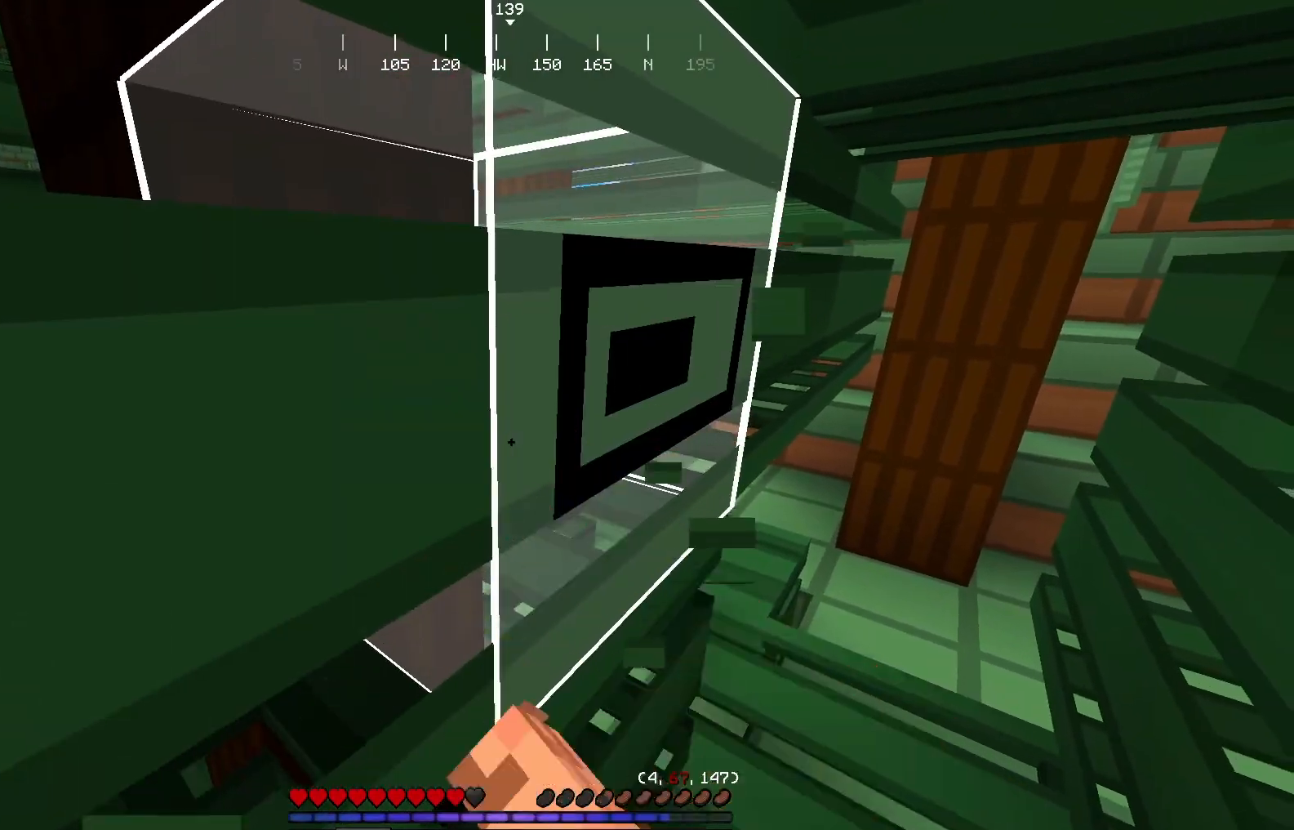
{"keys": ["d"], "mouse": [], "events": [[350, "d", "down"], [401, "mouse_left", "up"]]}
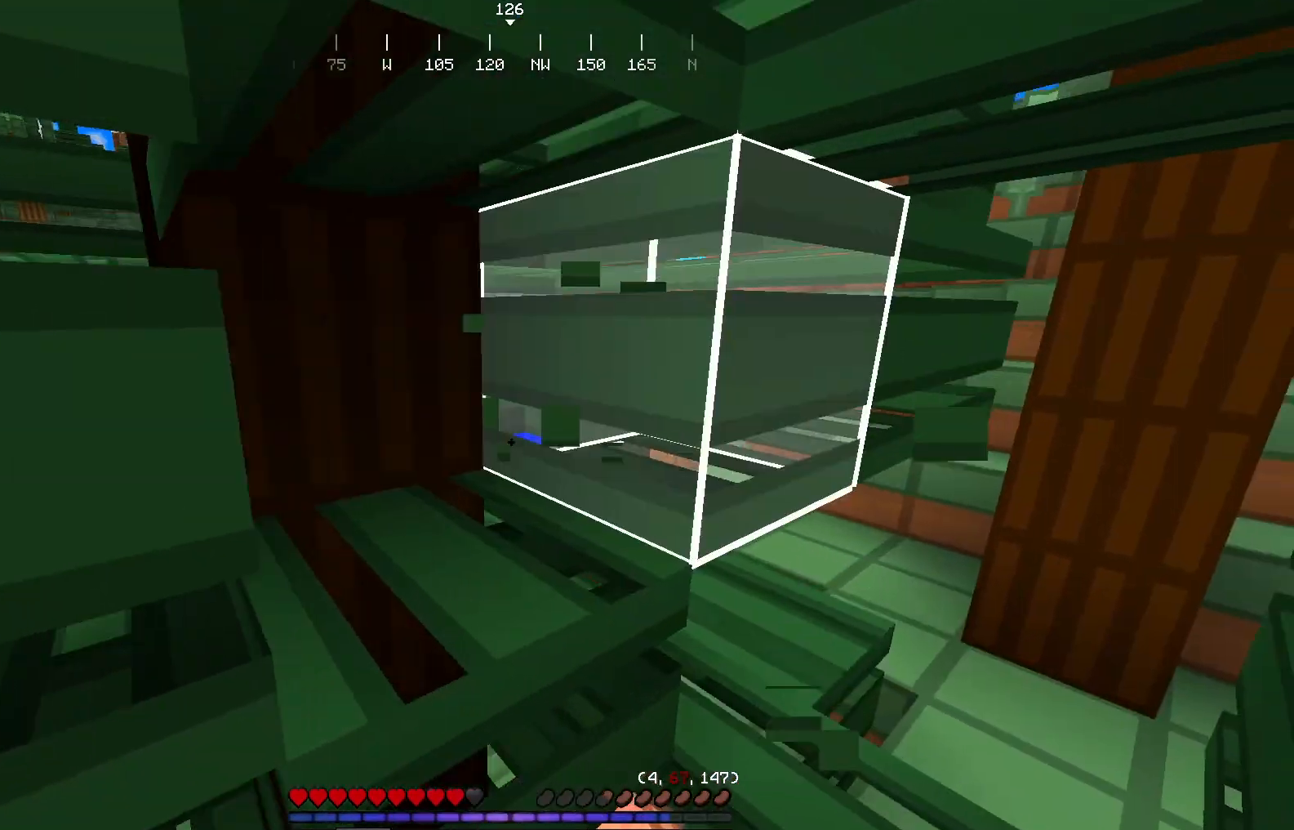
{"keys": [], "mouse": ["left"], "events": [[33, "d", "up"], [500, "mouse_left", "down"]]}
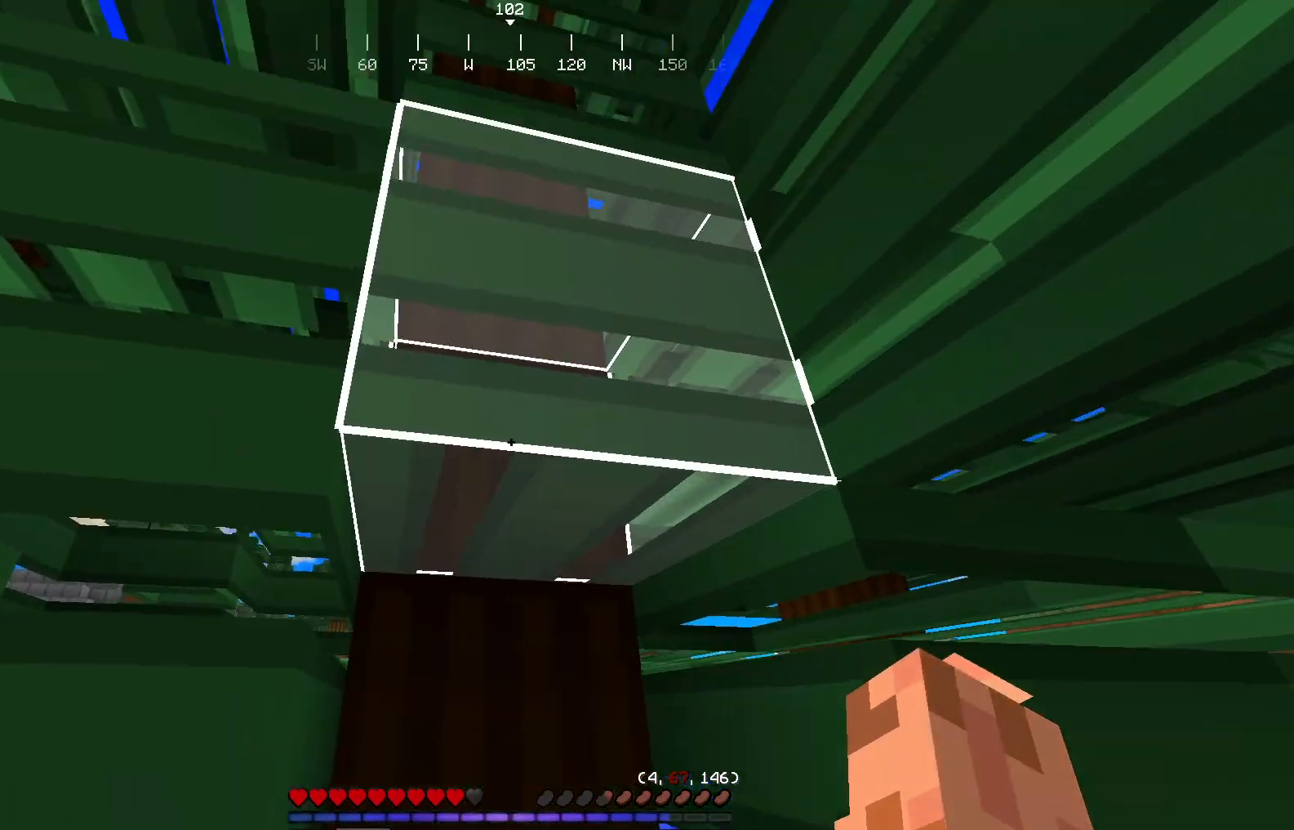
{"keys": ["w"], "mouse": ["left"], "events": [[384, "w", "down"]]}
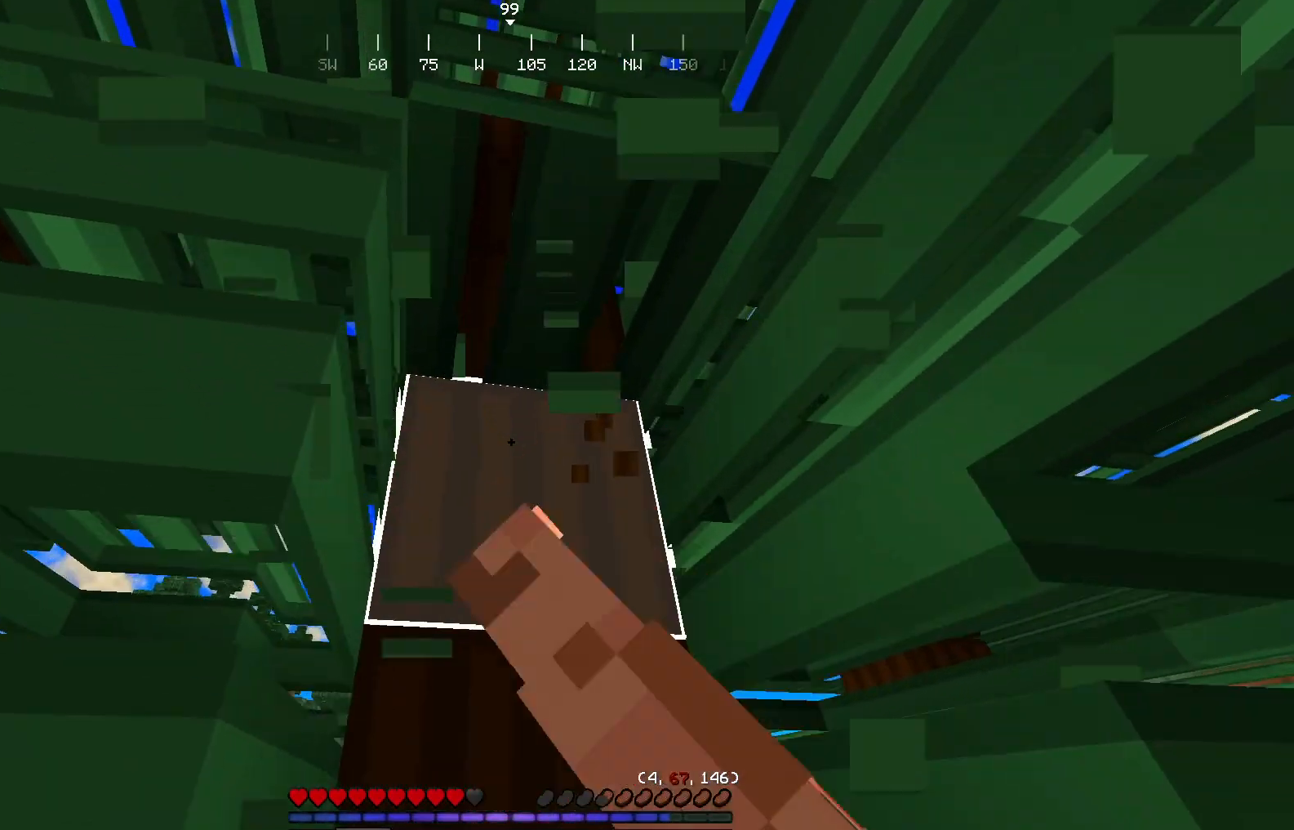
{"keys": ["w"], "mouse": [], "events": [[133, "mouse_left", "up"]]}
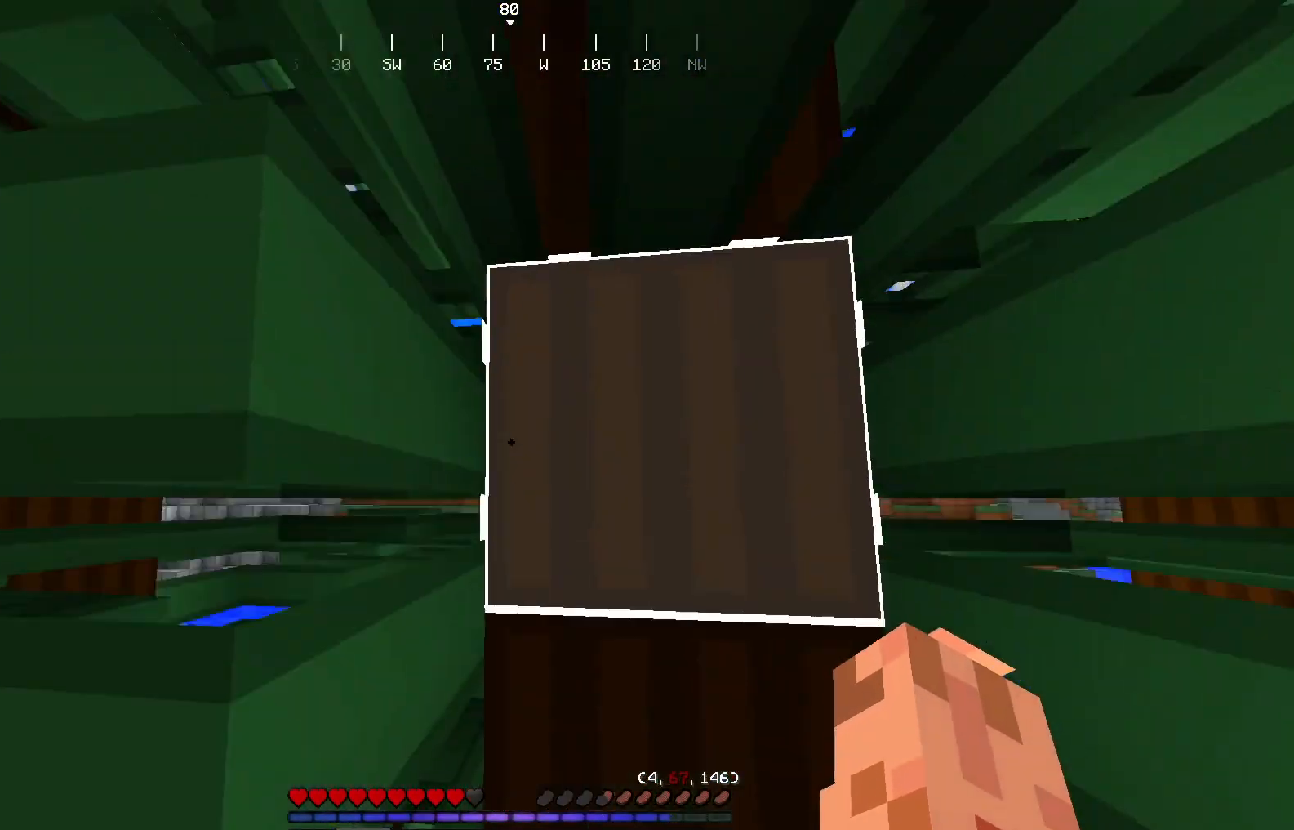
{"keys": ["d"], "mouse": [], "events": [[217, "w", "up"], [384, "d", "down"]]}
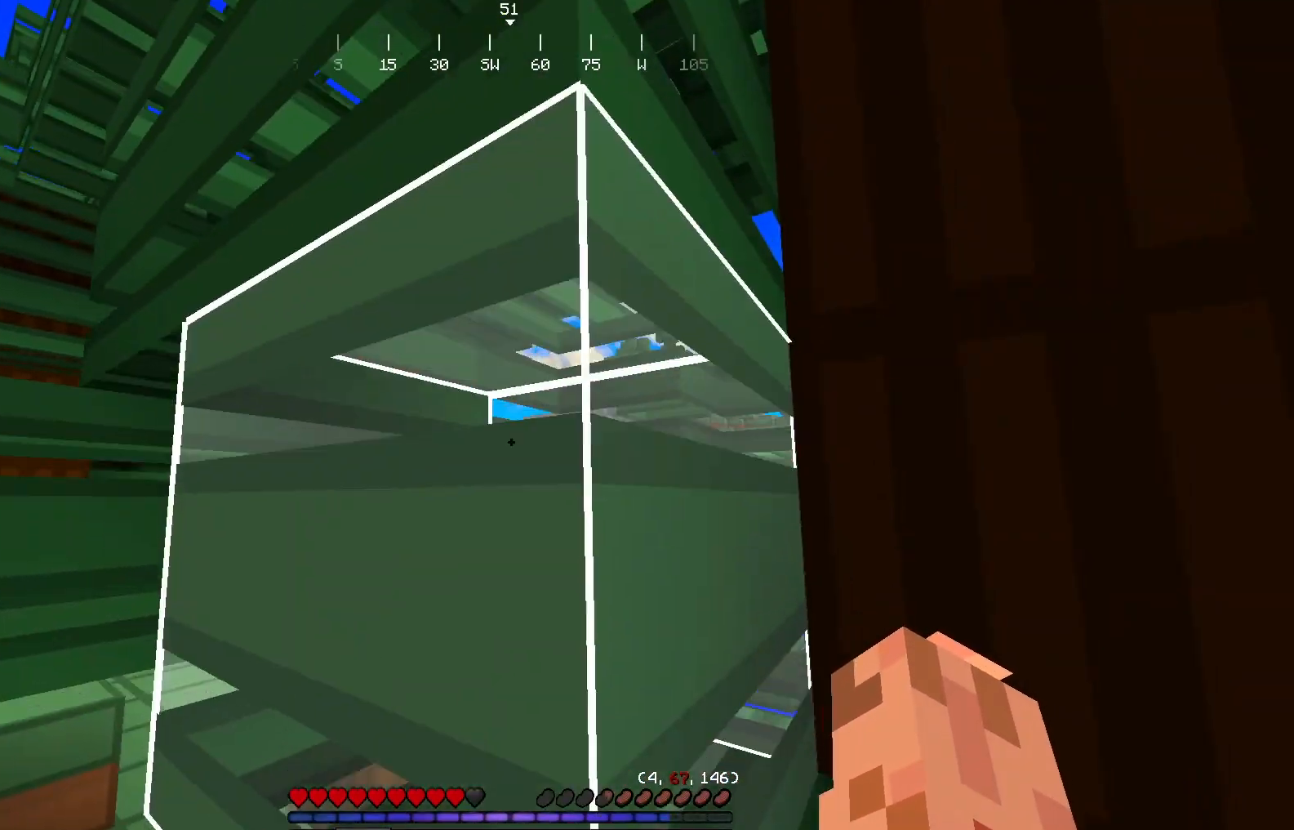
{"keys": ["w"], "mouse": [], "events": [[183, "w", "down"], [300, "d", "up"]]}
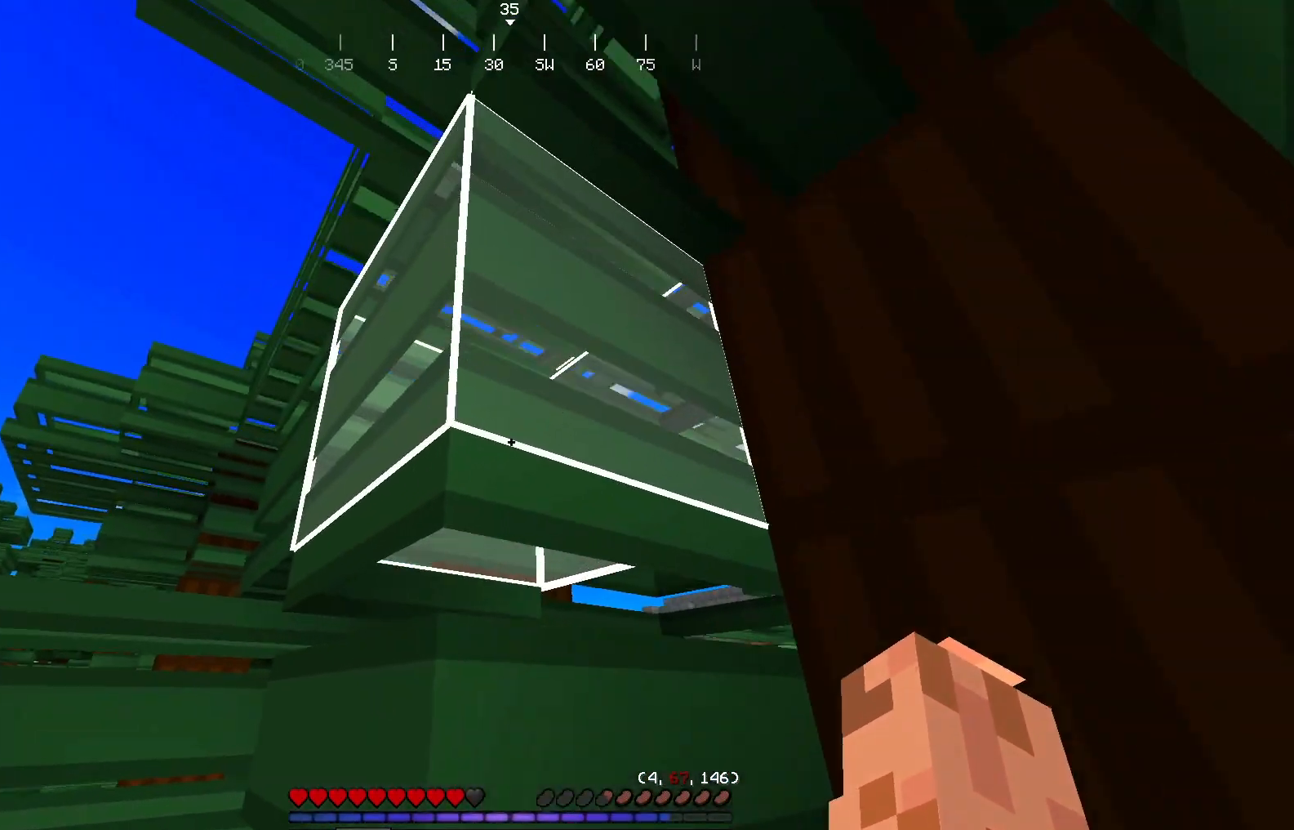
{"keys": [], "mouse": [], "events": [[134, "d", "down"], [417, "d", "up"], [417, "w", "up"]]}
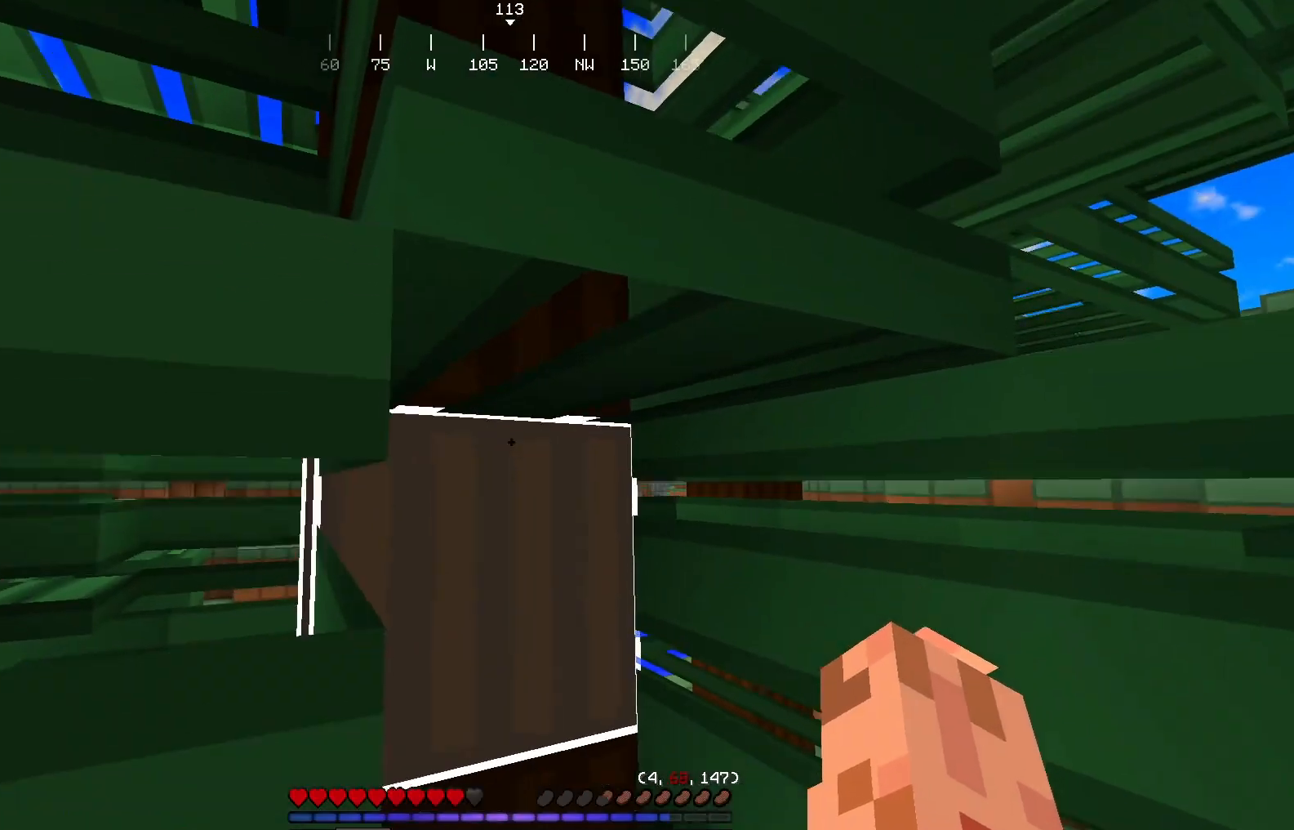
{"keys": ["w"], "mouse": [], "events": [[233, "w", "down"]]}
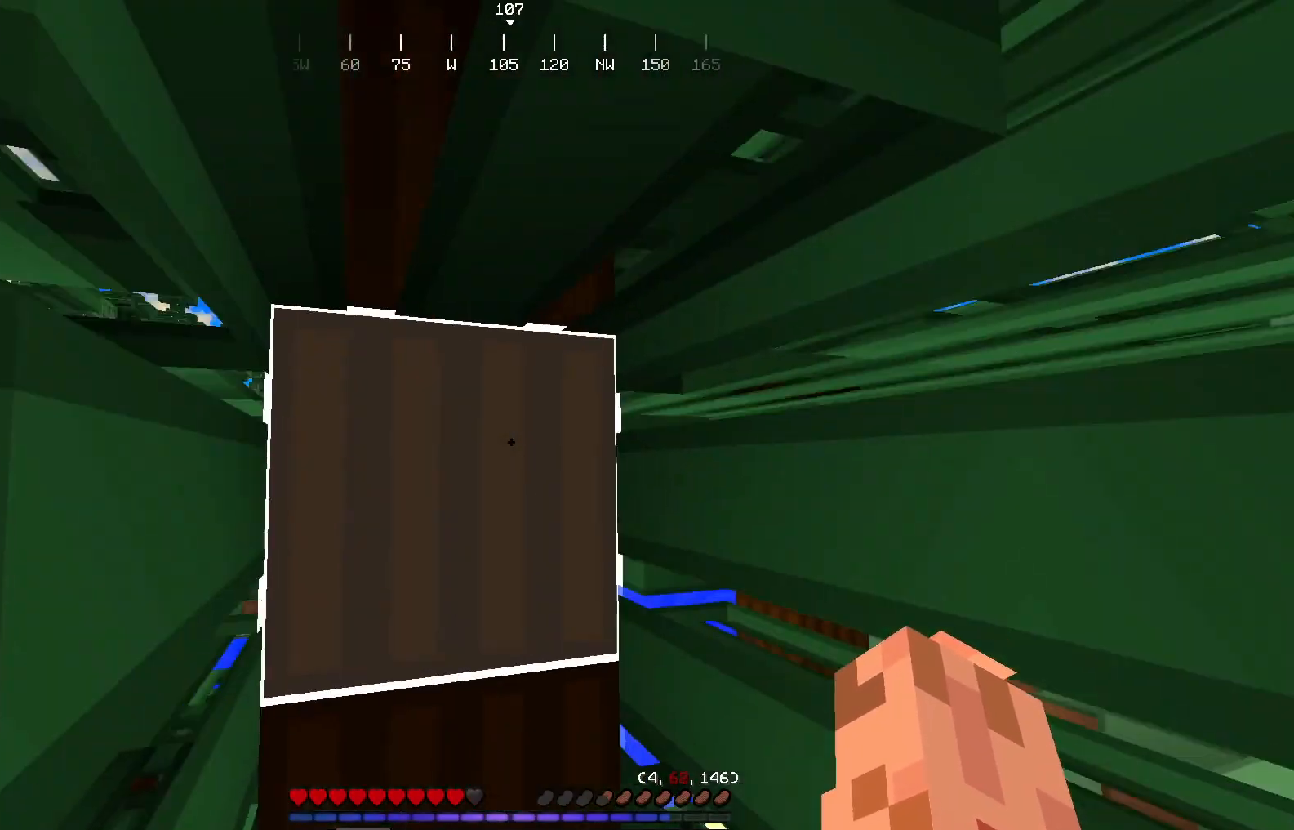
{"keys": ["w"], "mouse": [], "events": [[334, "w", "up"], [451, "w", "down"]]}
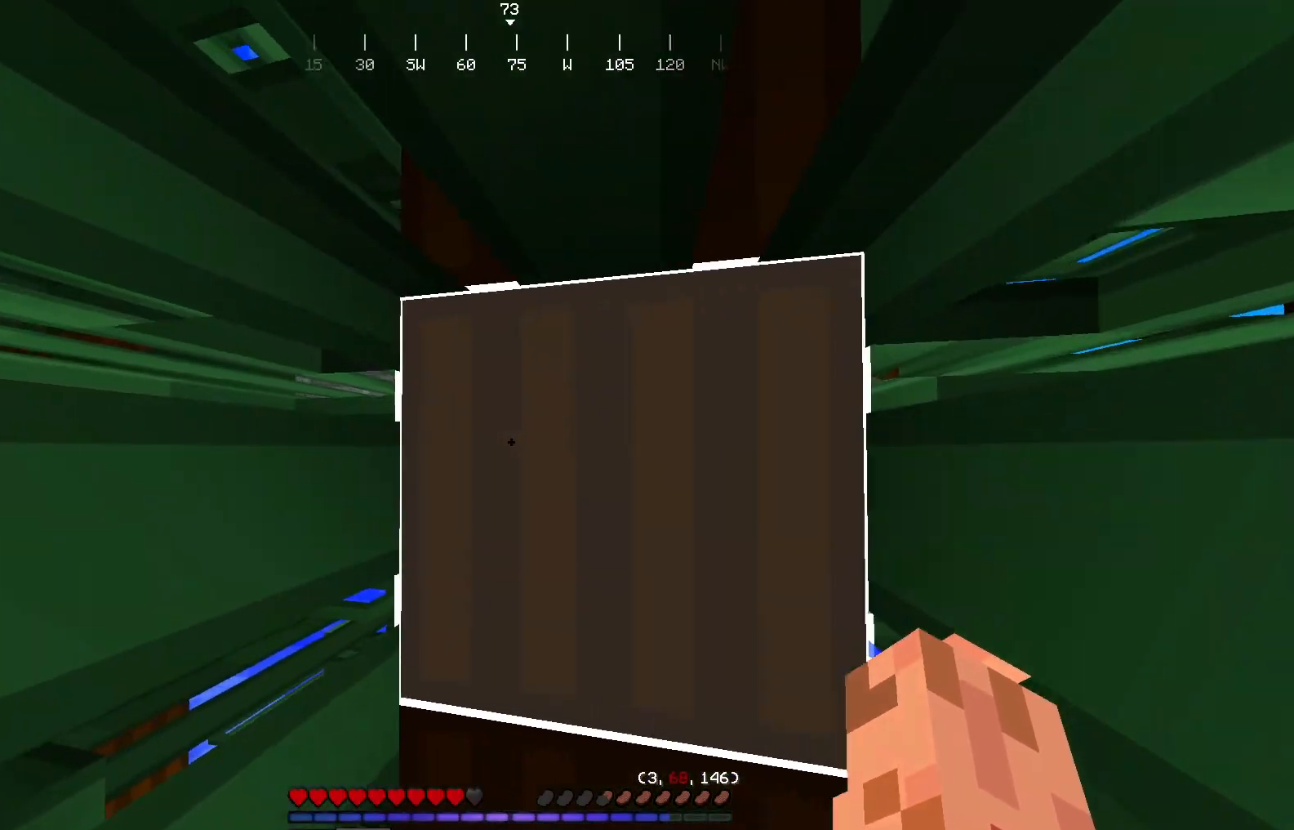
{"keys": [], "mouse": [], "events": [[383, "w", "up"]]}
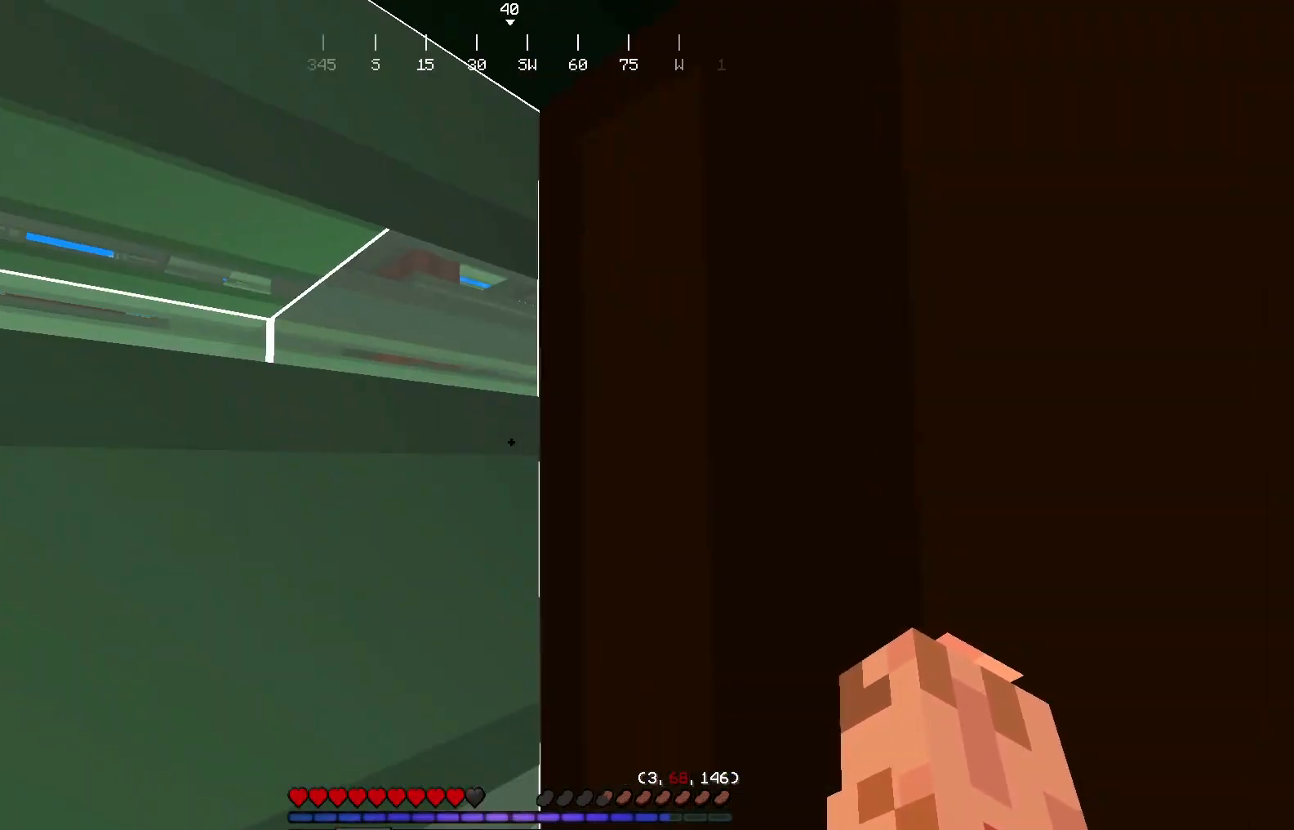
{"keys": [], "mouse": ["right"], "events": [[200, "mouse_right", "down"]]}
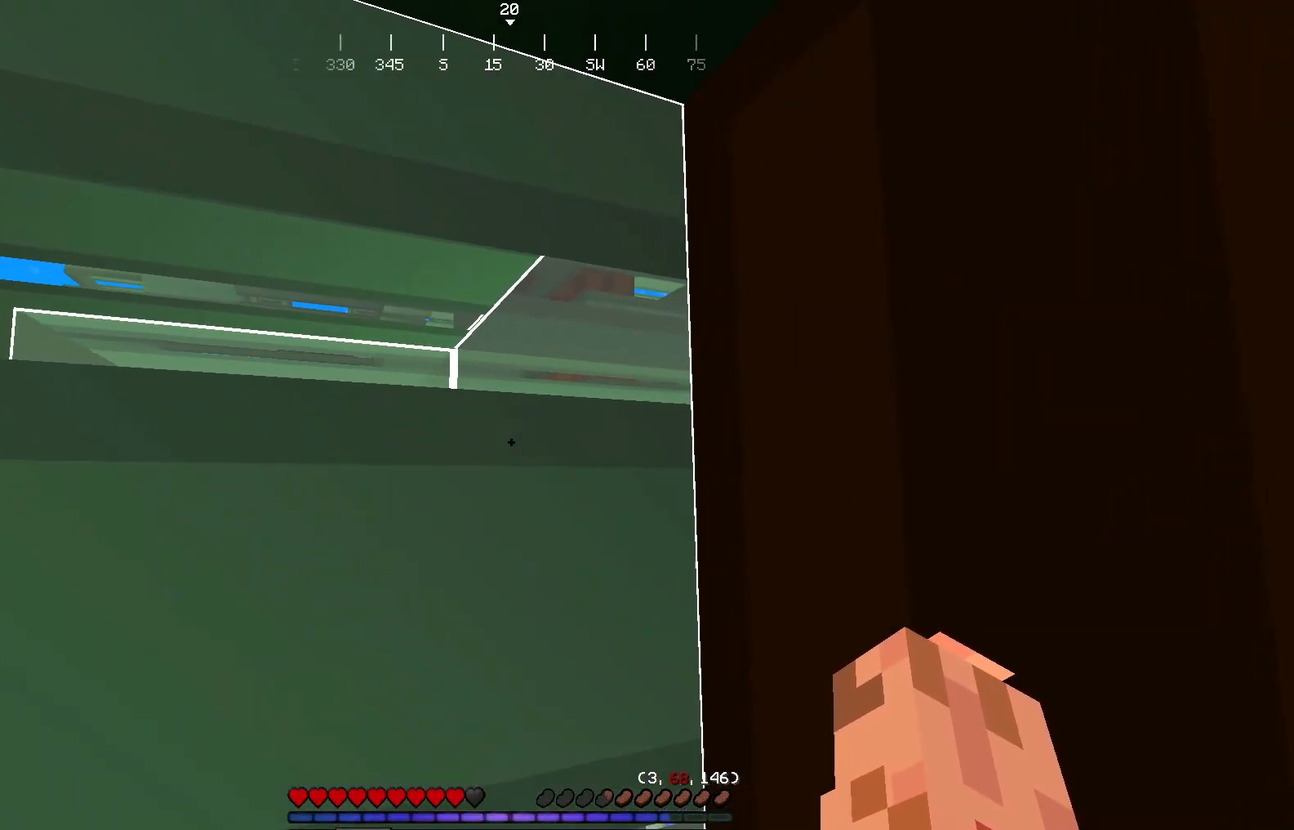
{"keys": [], "mouse": [], "events": [[250, "mouse_right", "up"]]}
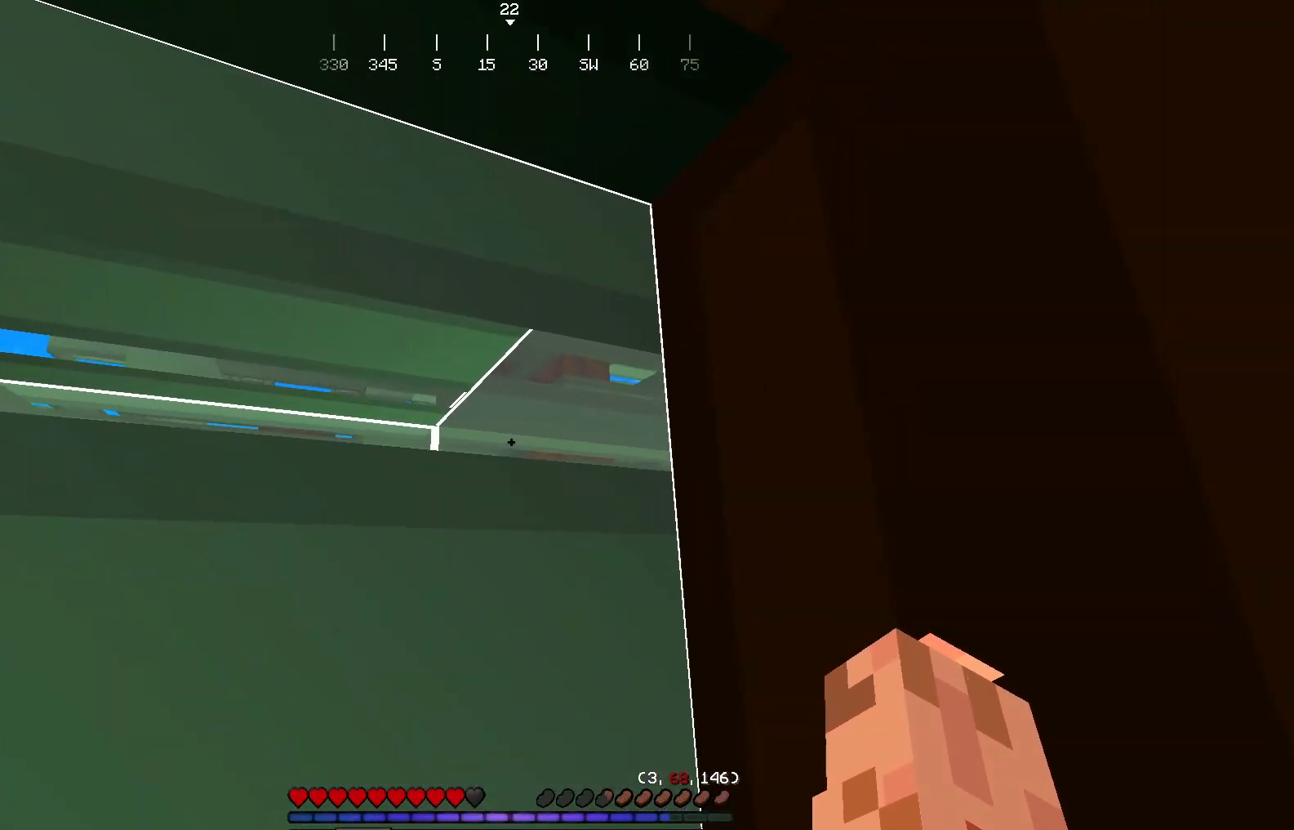
{"keys": [], "mouse": ["left"], "events": [[17, "mouse_left", "down"], [67, "w", "down"], [167, "w", "up"]]}
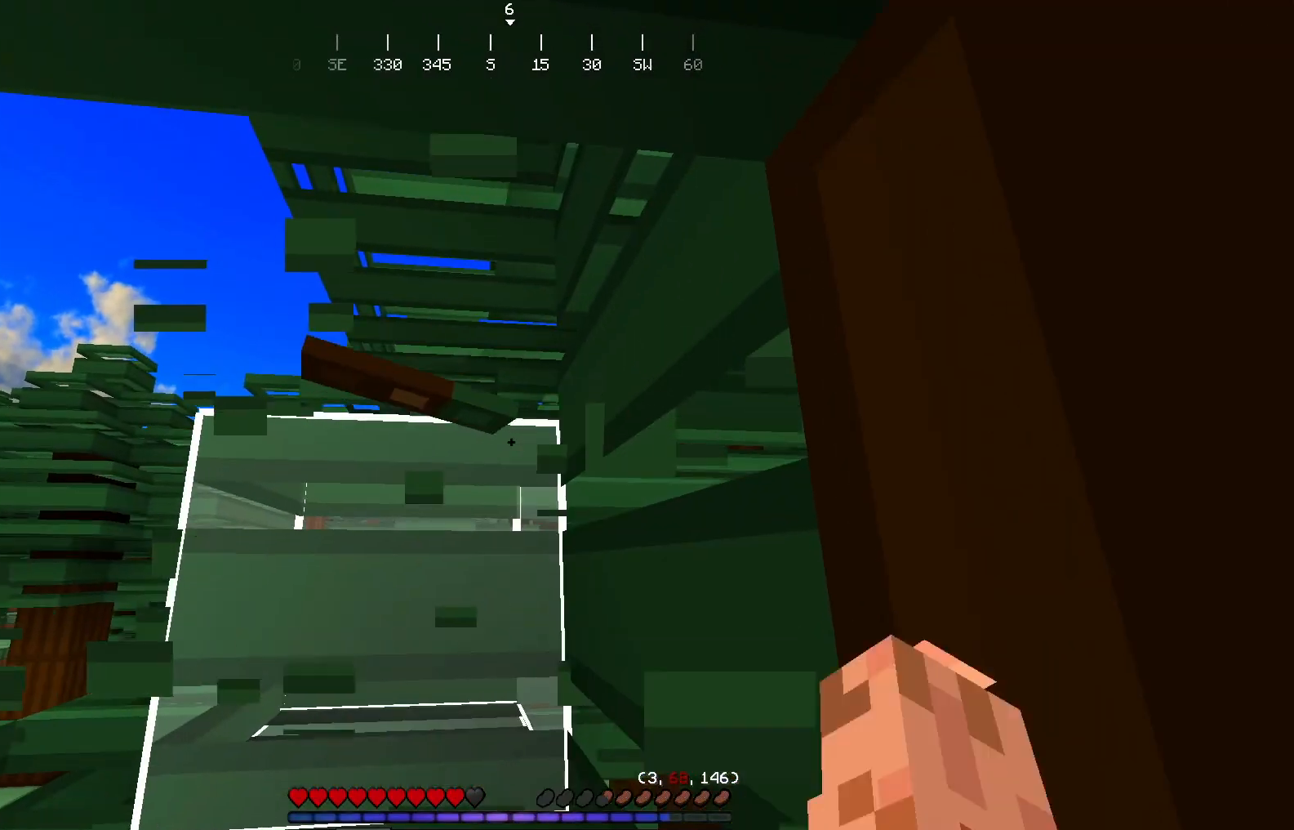
{"keys": ["w"], "mouse": [], "events": [[116, "mouse_left", "up"], [183, "w", "down"]]}
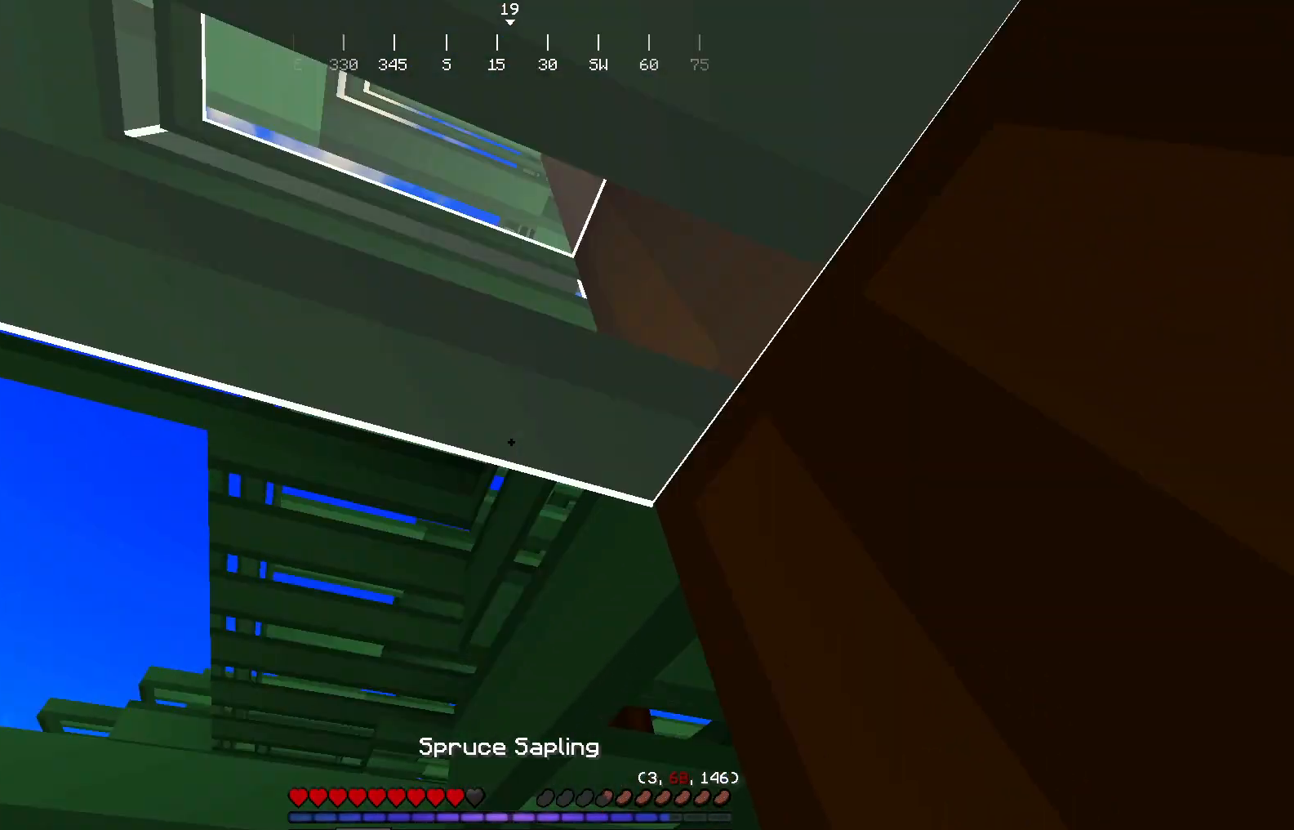
{"keys": [], "mouse": ["left"], "events": [[84, "mouse_left", "down"], [284, "w", "up"]]}
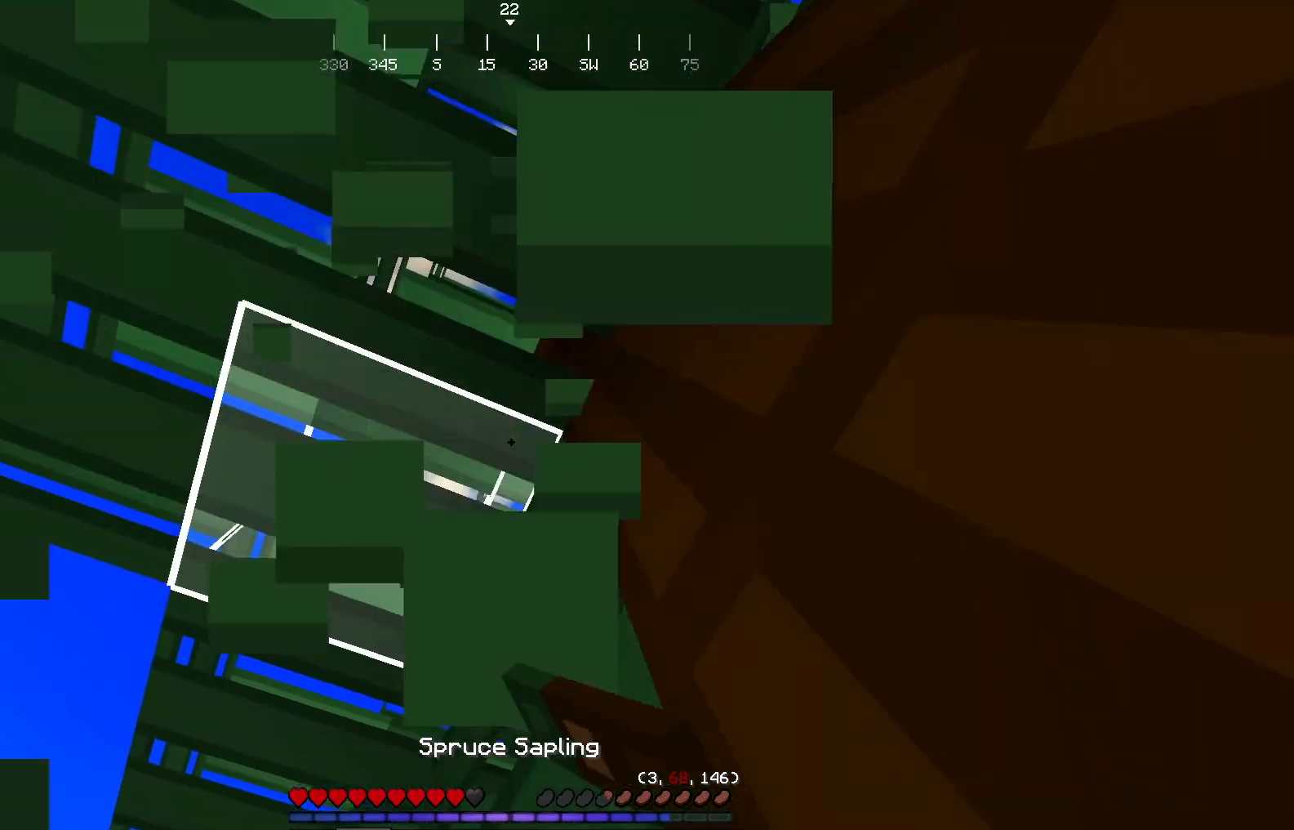
{"keys": ["w"], "mouse": [], "events": [[250, "mouse_left", "up"], [283, "w", "down"]]}
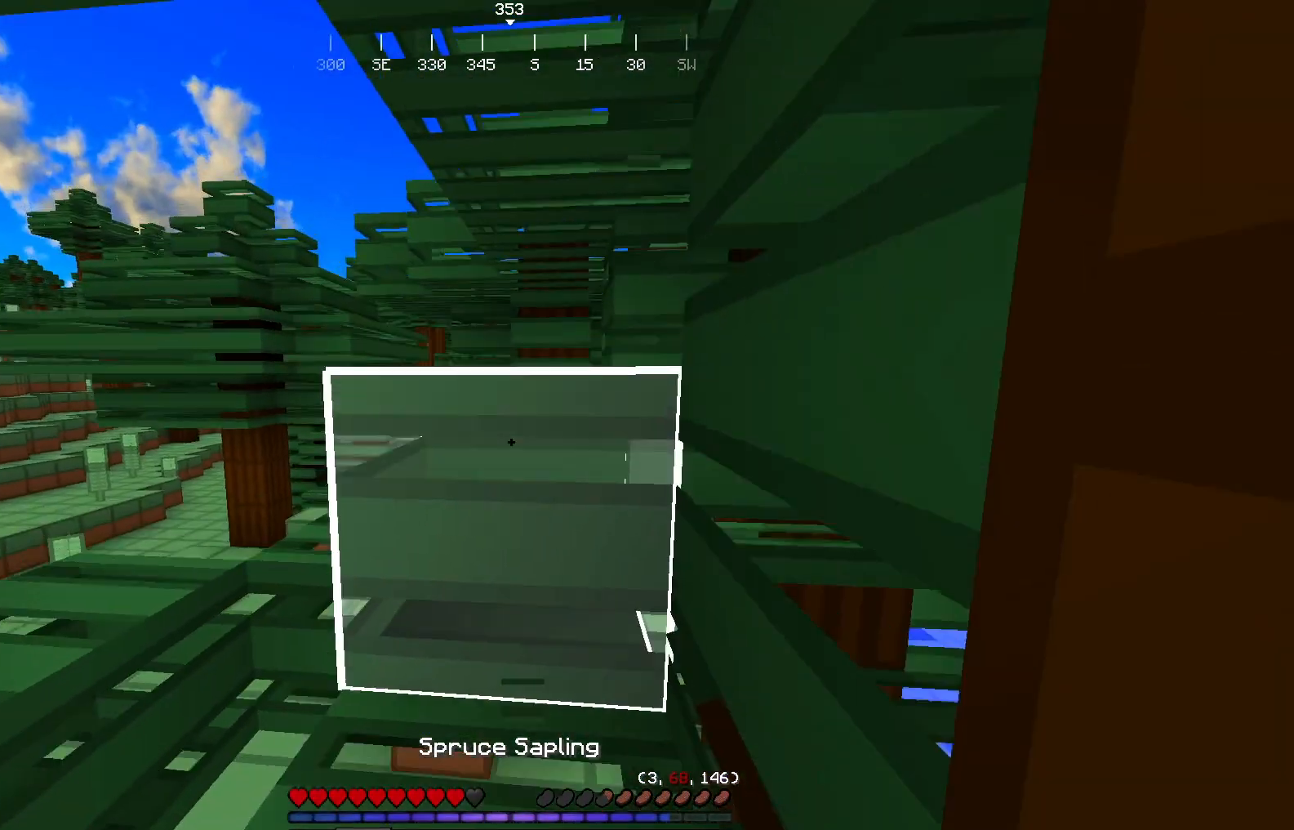
{"keys": [], "mouse": [], "events": [[384, "w", "up"]]}
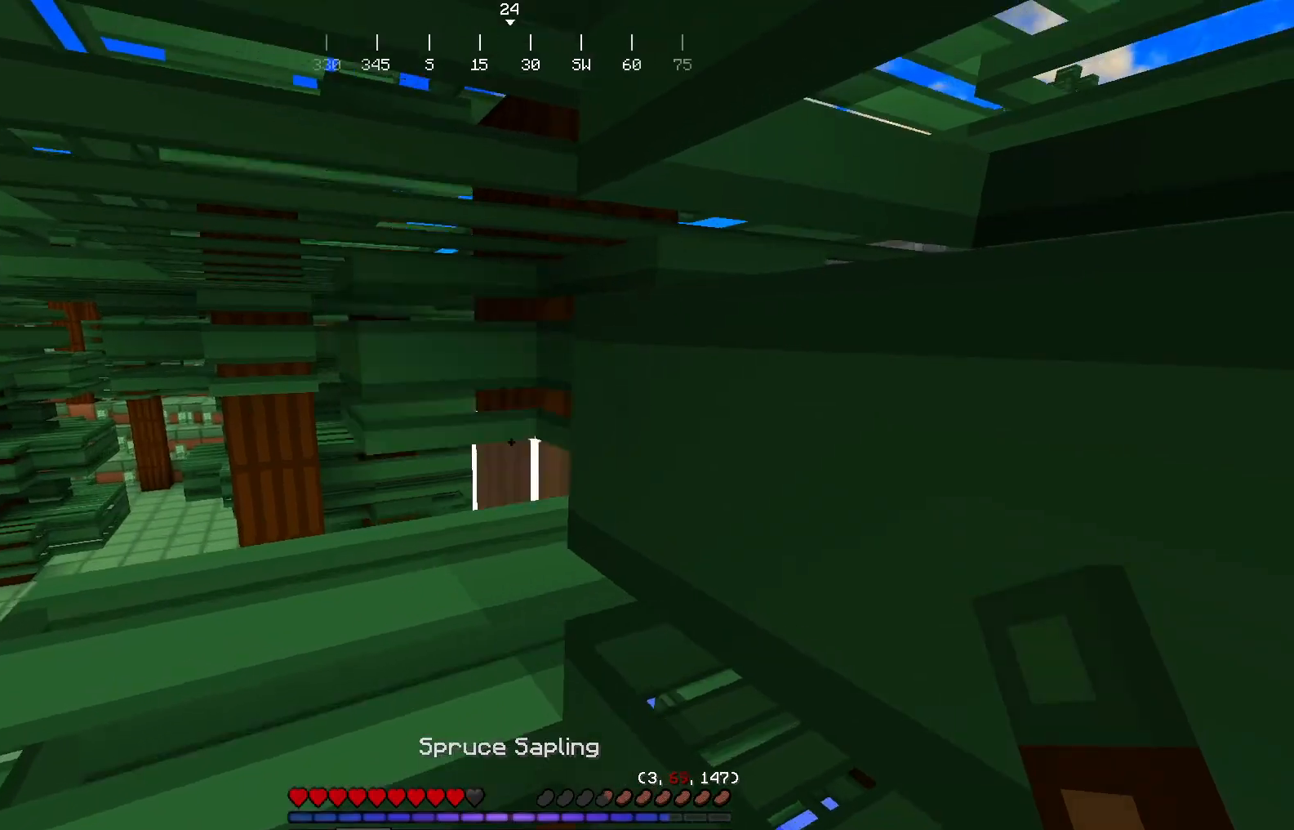
{"keys": ["a", "s"], "mouse": [], "events": [[233, "a", "down"], [350, "s", "down"]]}
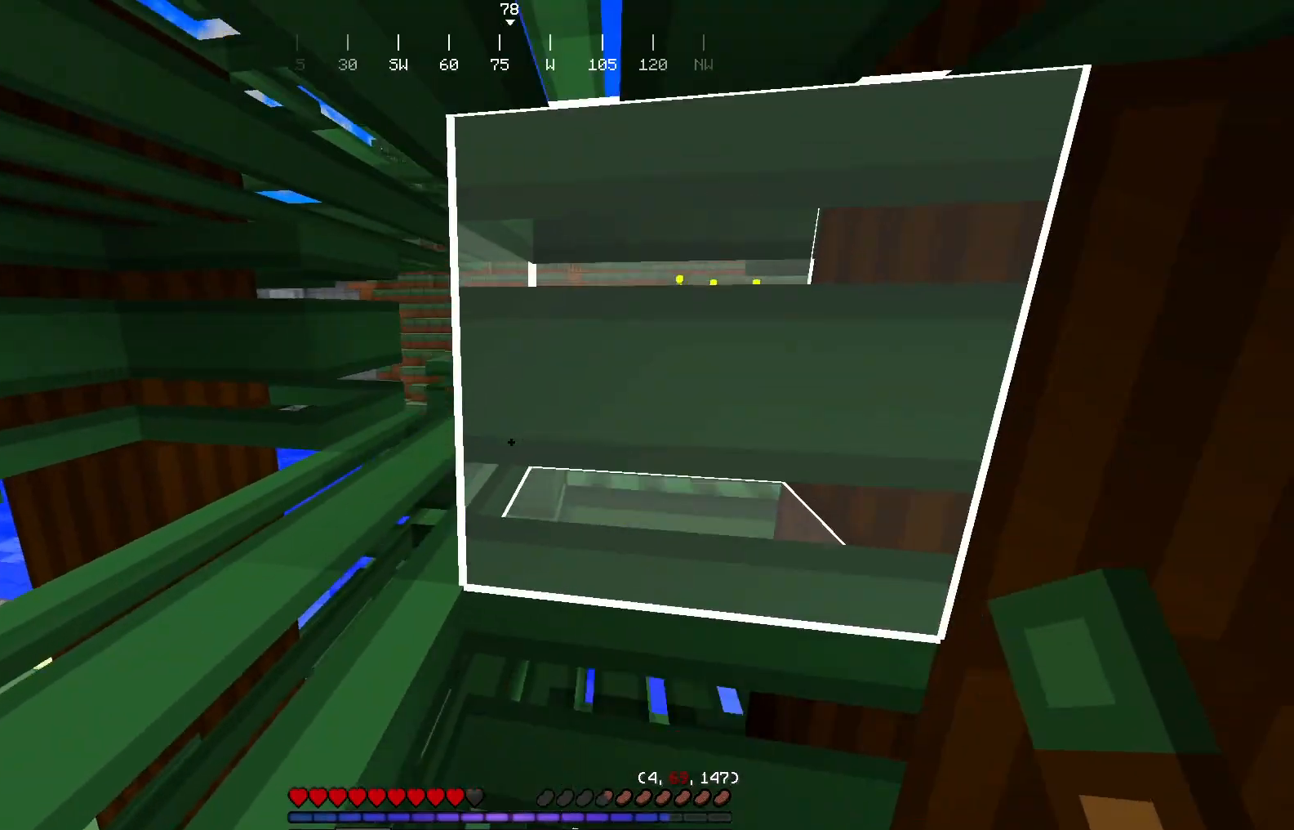
{"keys": [], "mouse": [], "events": [[17, "a", "up"], [150, "s", "up"]]}
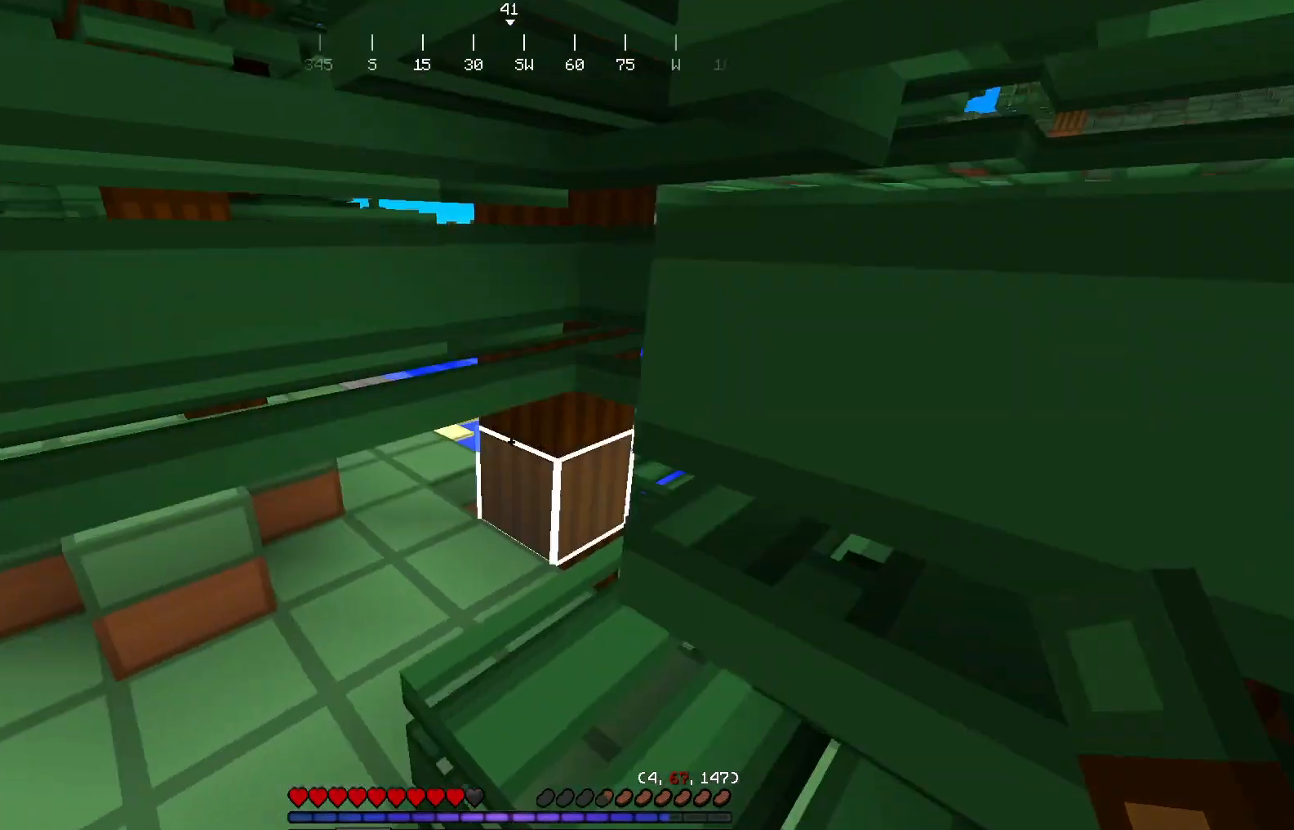
{"keys": [], "mouse": [], "events": []}
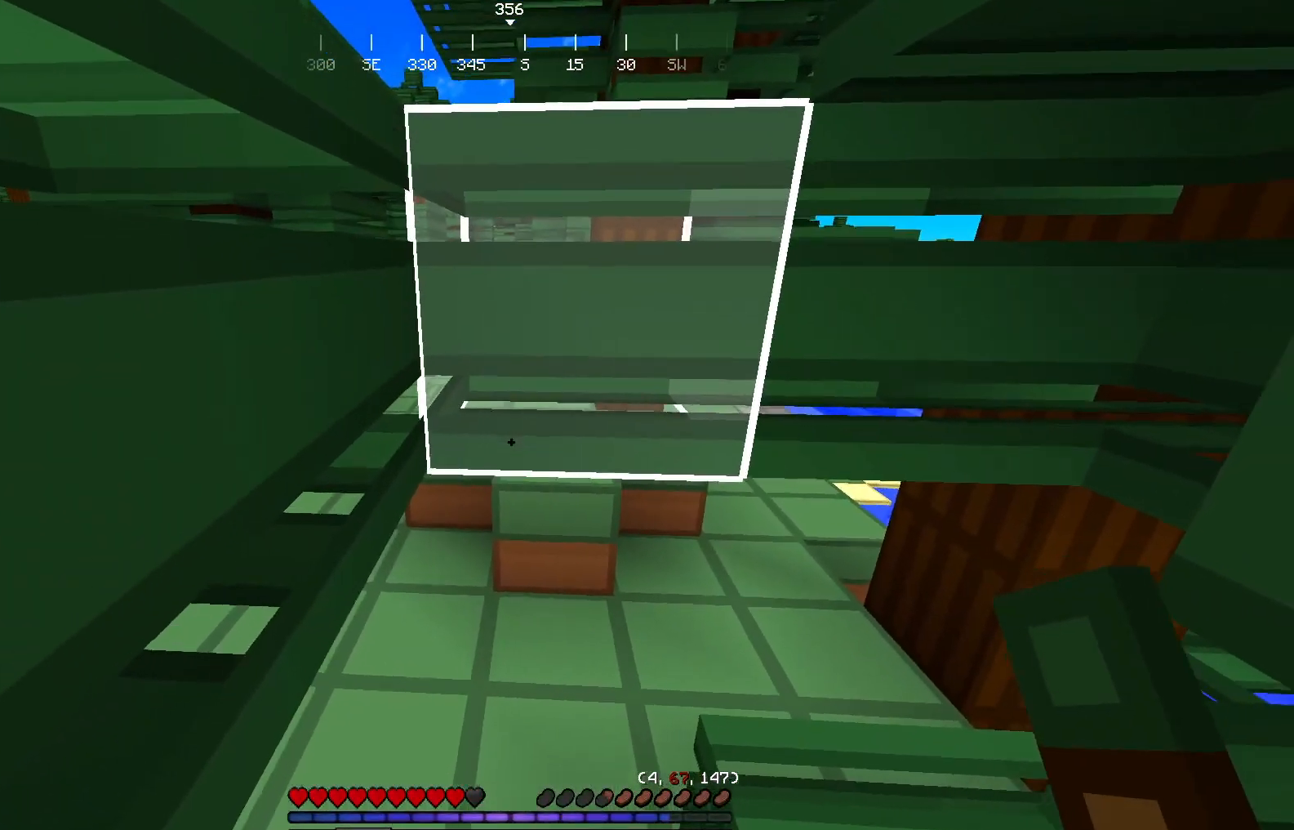
{"keys": [], "mouse": [], "events": []}
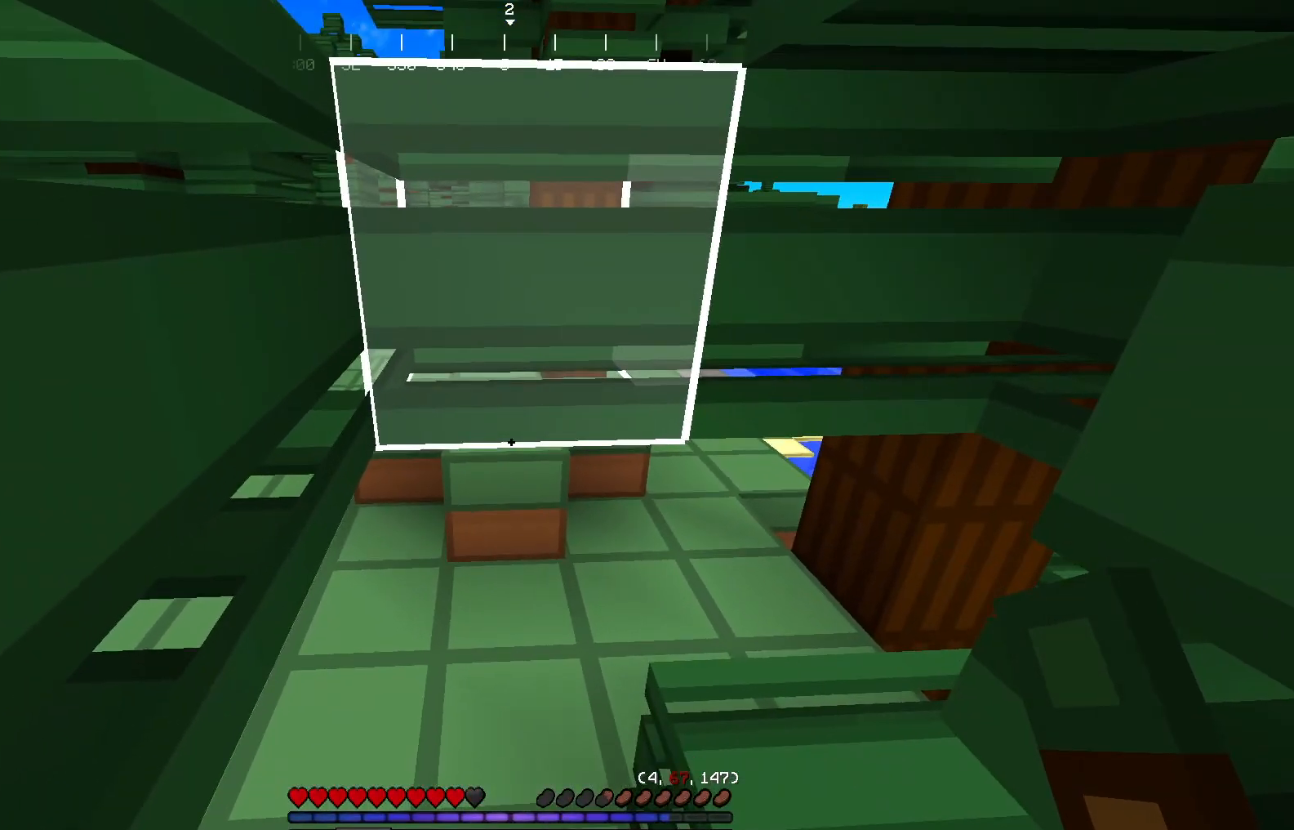
{"keys": [], "mouse": [], "events": []}
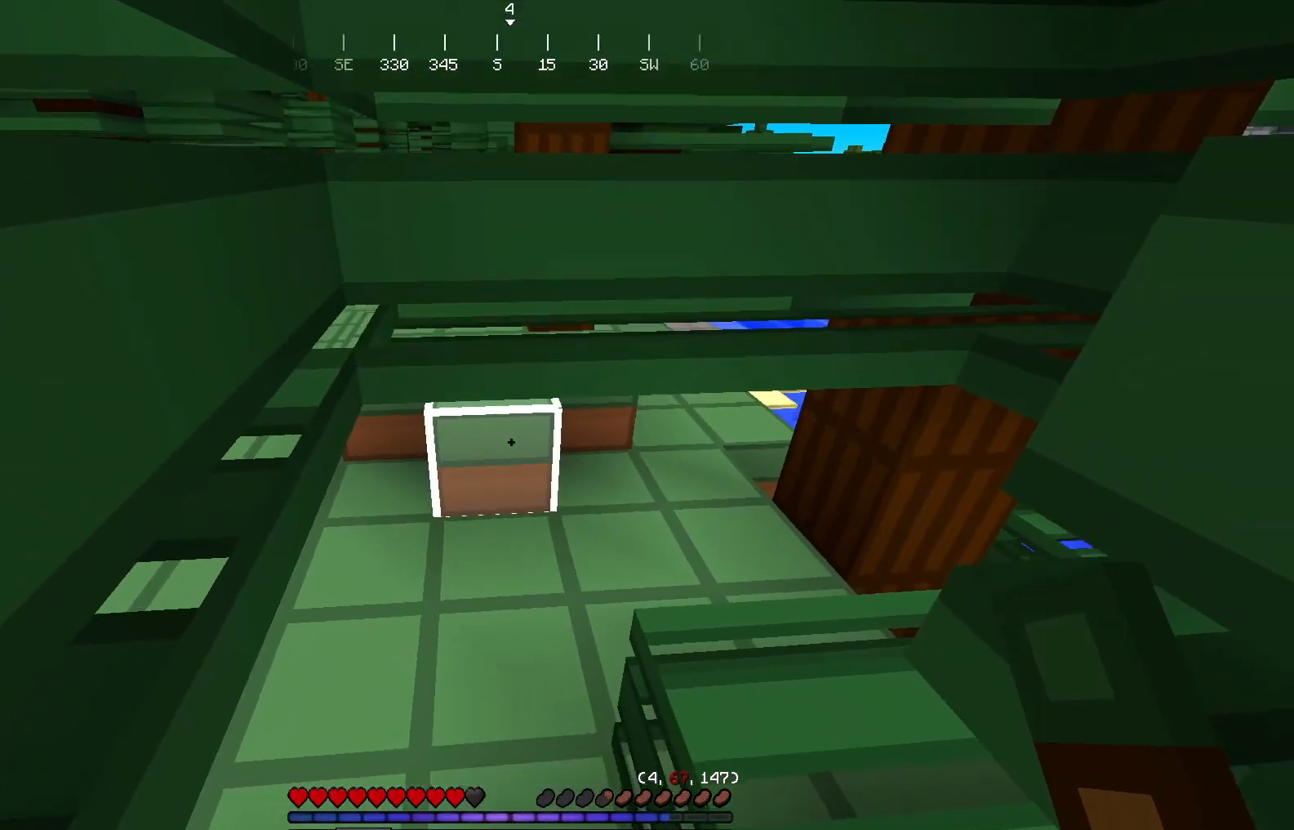
{"keys": ["w"], "mouse": [], "events": [[167, "w", "down"]]}
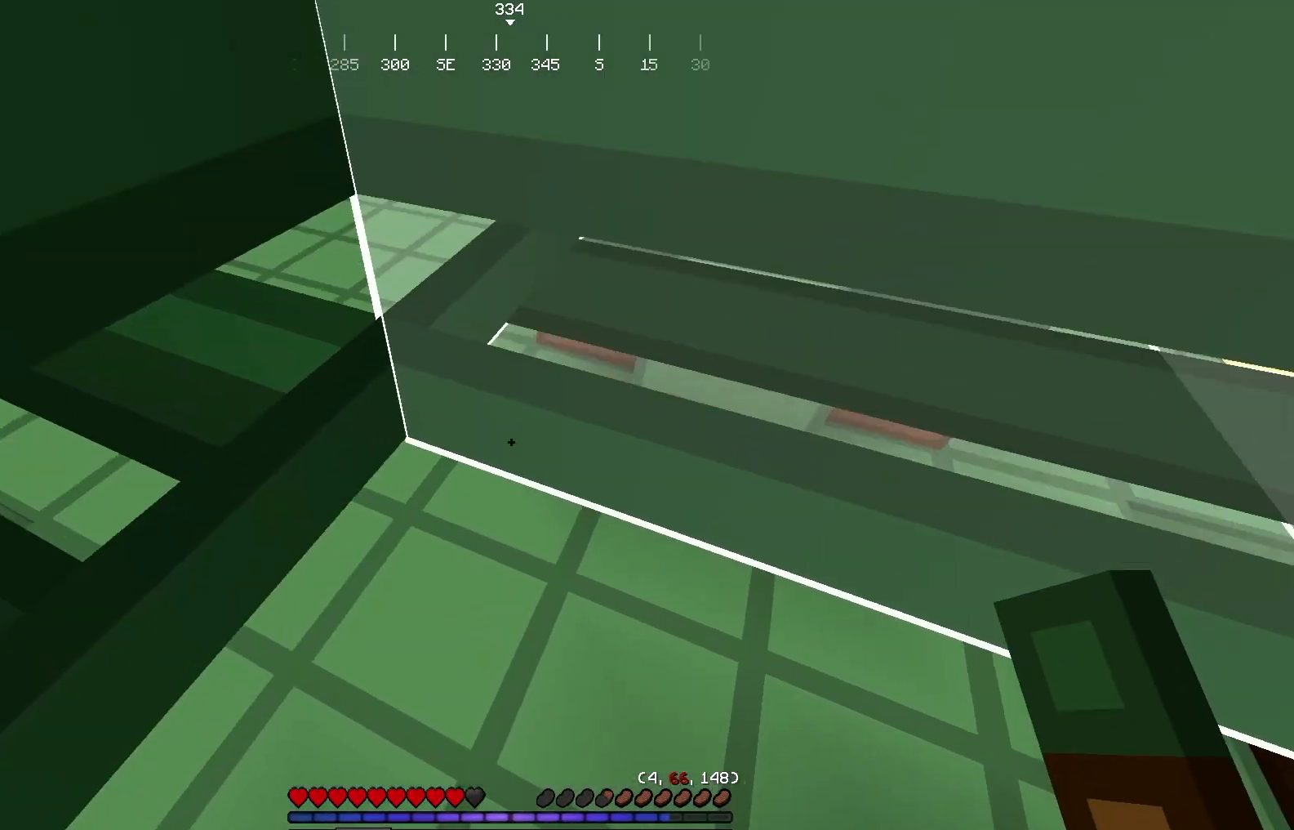
{"keys": [], "mouse": [], "events": [[83, "w", "up"]]}
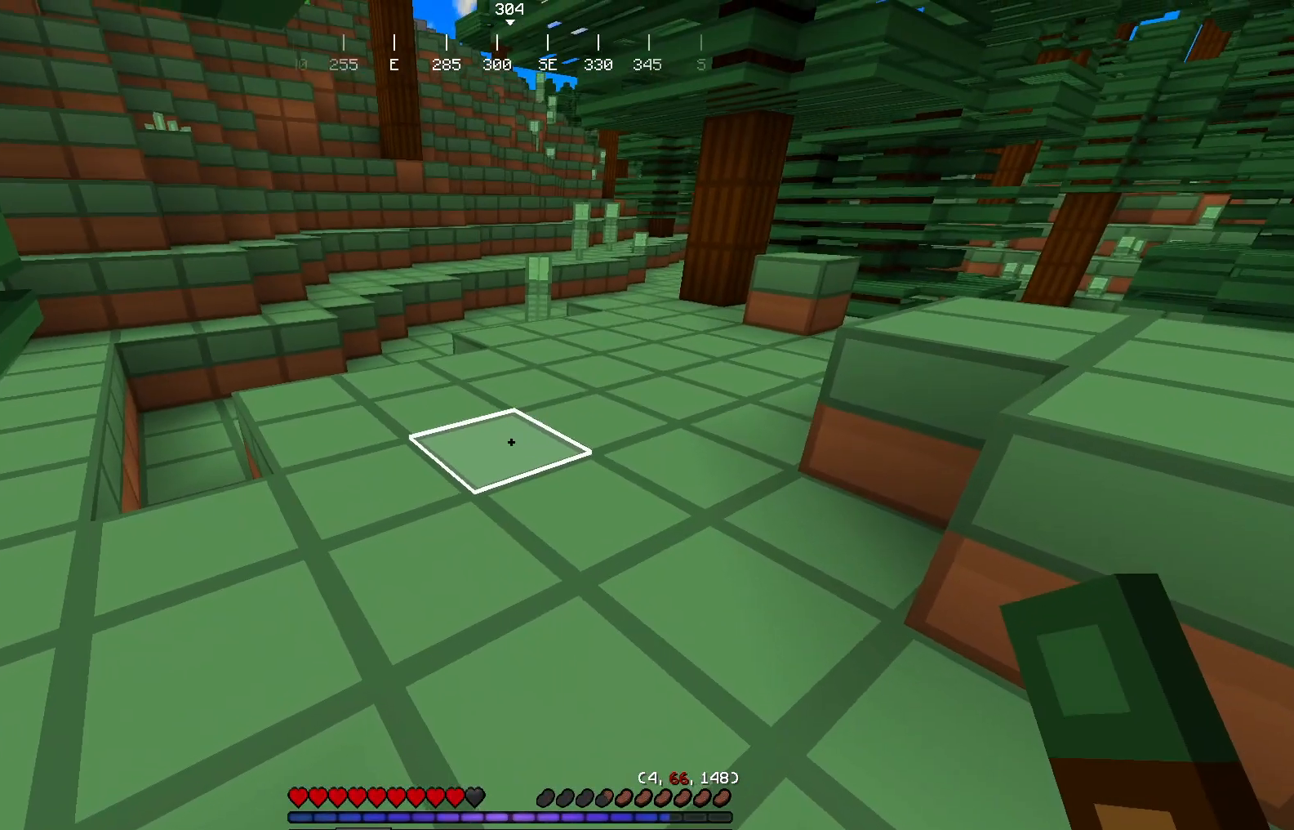
{"keys": [], "mouse": [], "events": [[34, "w", "down"], [101, "mouse_left", "down"], [284, "mouse_left", "up"], [301, "w", "up"]]}
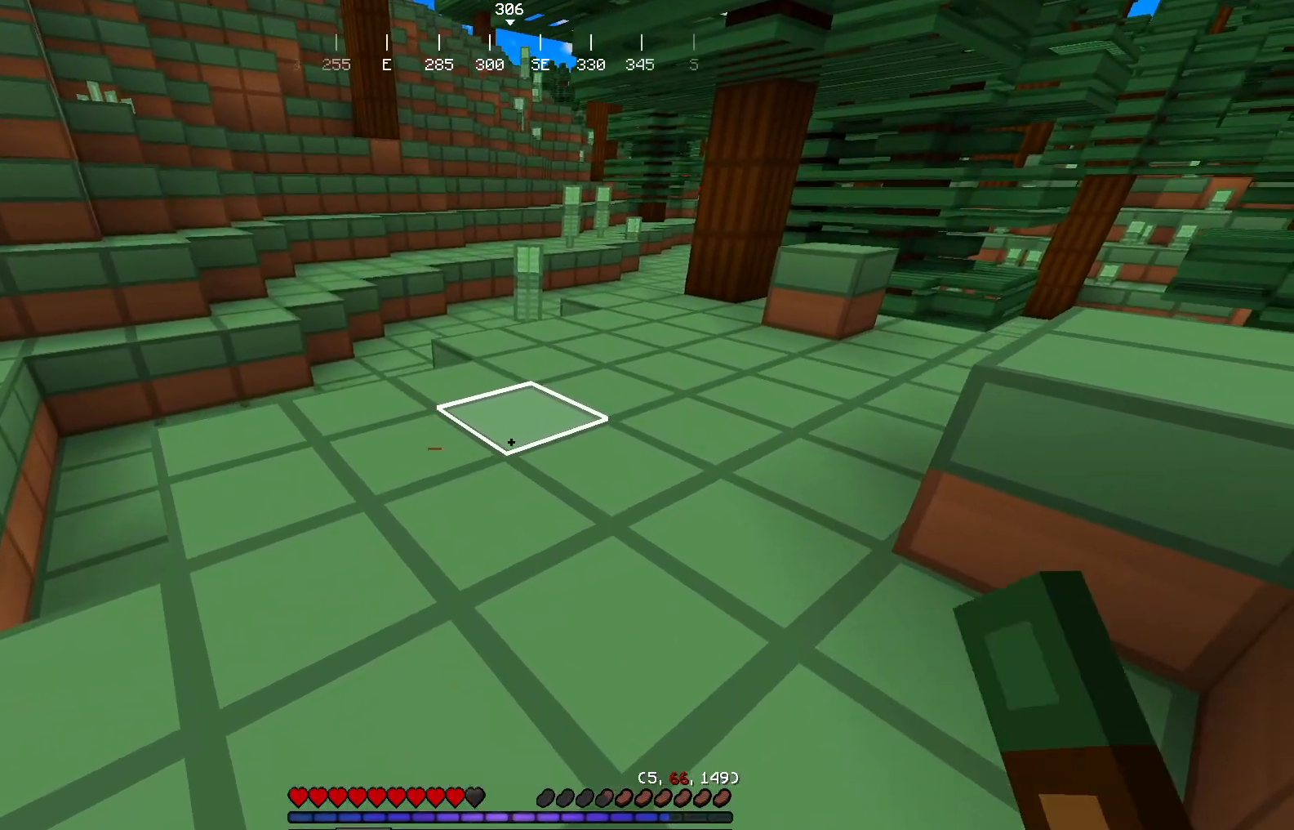
{"keys": [], "mouse": [], "events": [[133, "mouse_right", "down"], [234, "a", "down"], [300, "mouse_right", "up"], [350, "a", "up"]]}
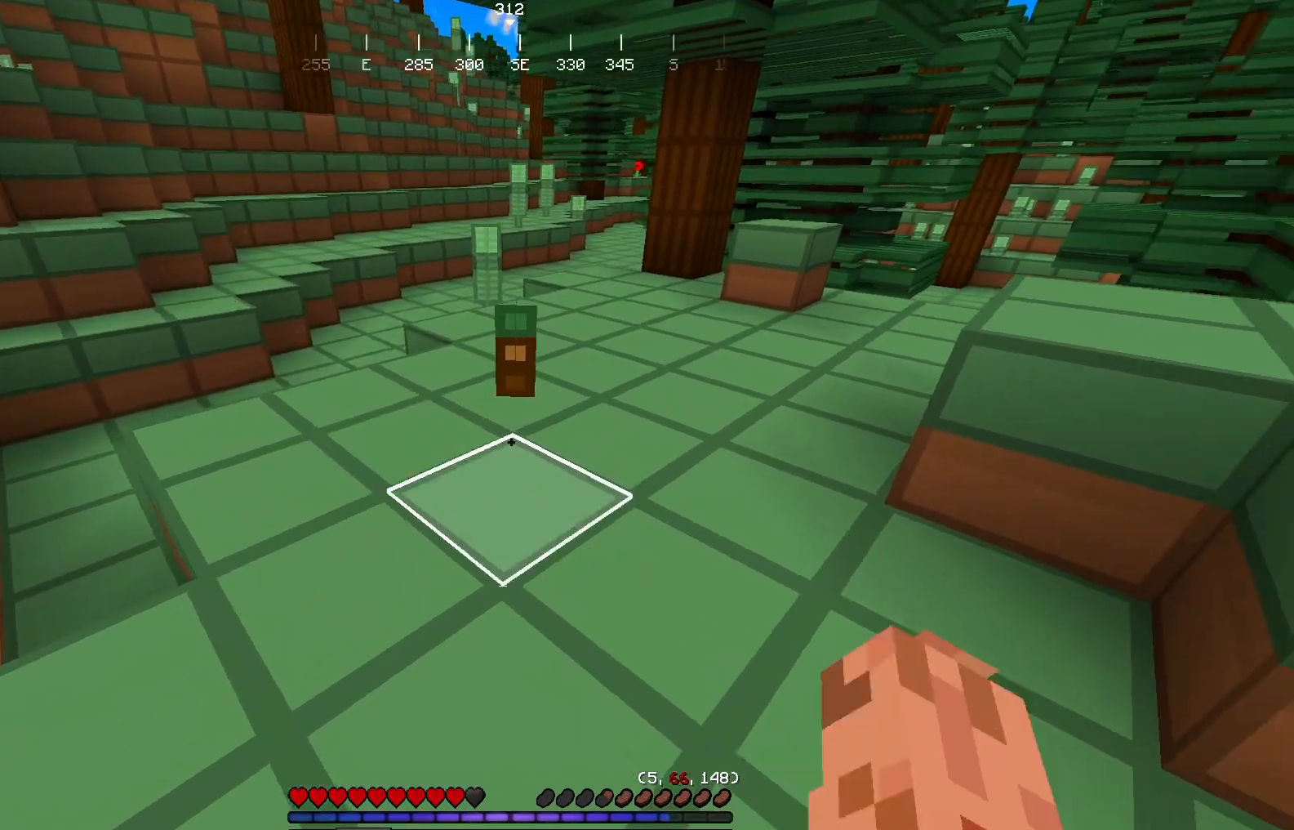
{"keys": [], "mouse": [], "events": []}
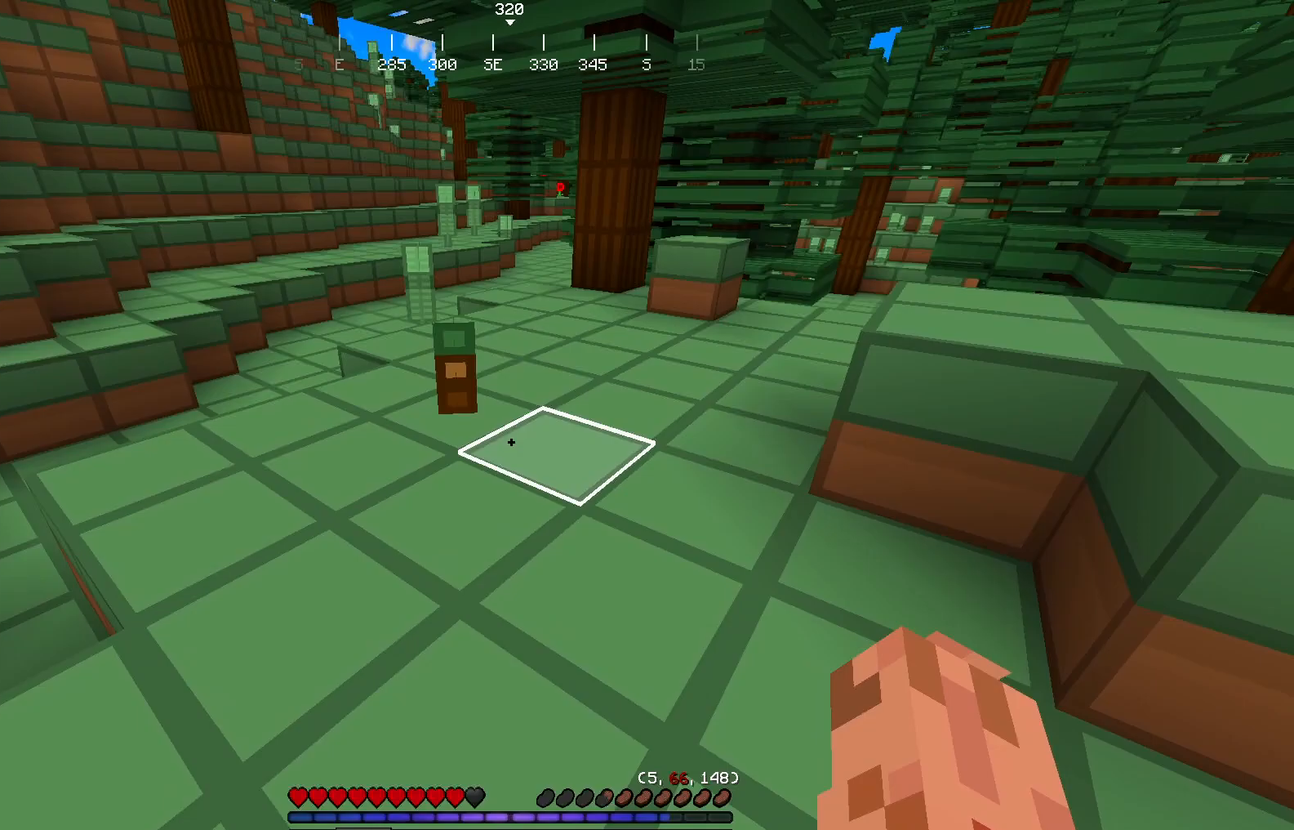
{"keys": [], "mouse": [], "events": []}
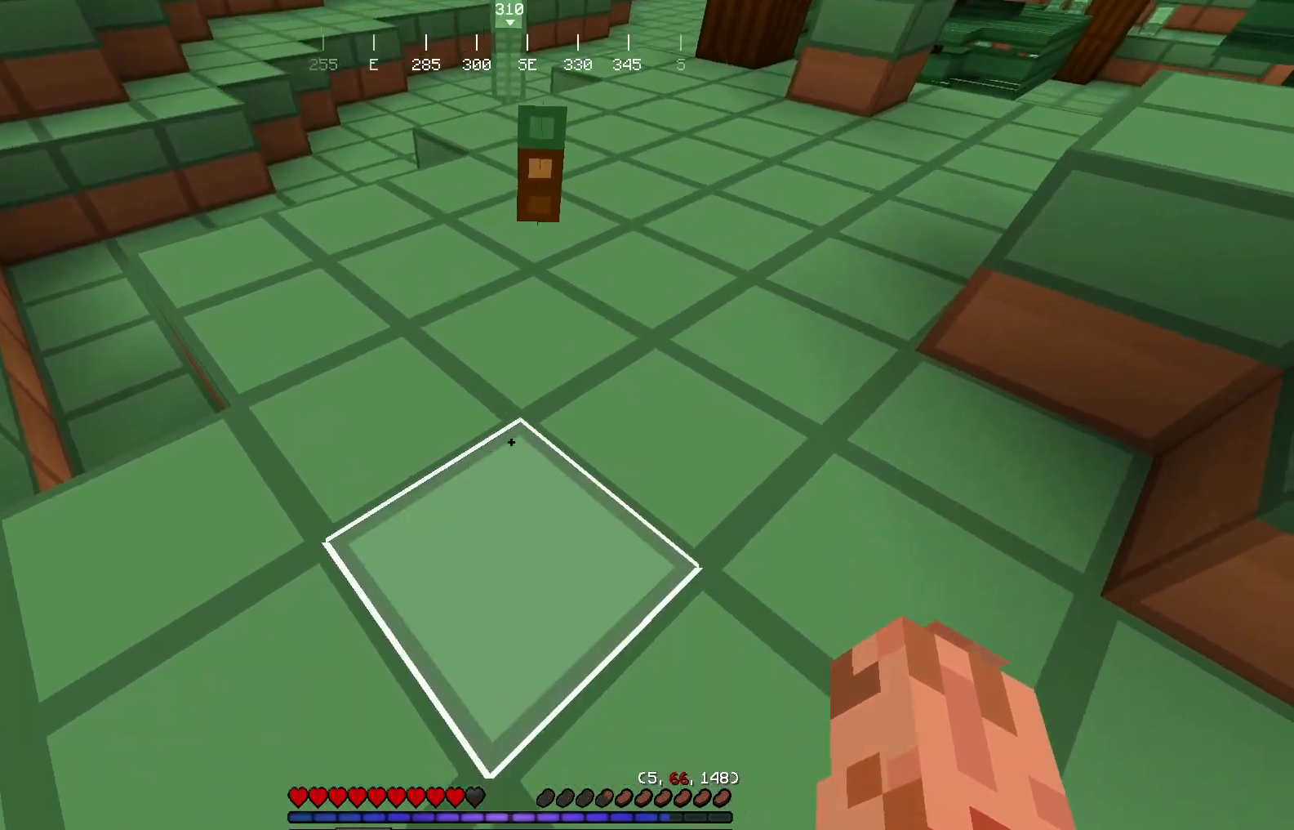
{"keys": [], "mouse": [], "events": []}